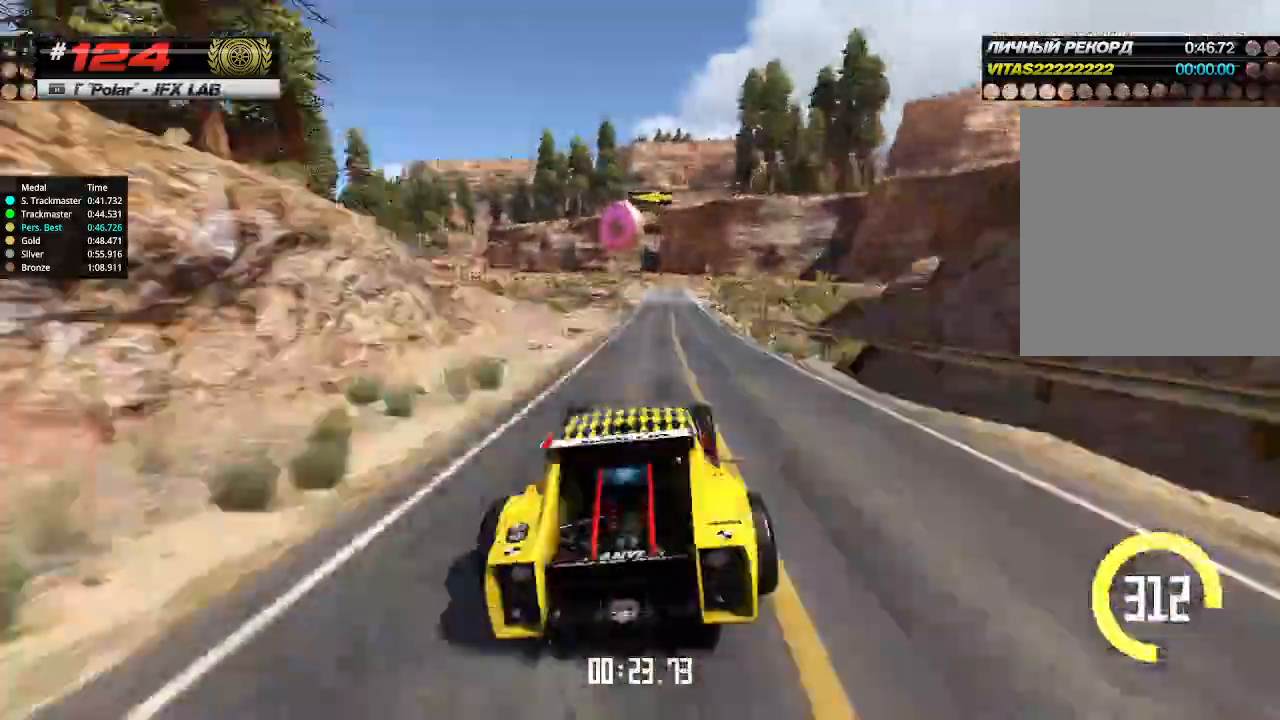
Gameplay with keyboard; each line is a JSON object with the keys held at the frame after it. "events" lists presses ("down") and releases ("up") of "down", "left", "right" and "up" between this image and that frame as [ms after this image, input, new state], when the widget could be followed in between. No other keys are recorded. Mouse input is not recorded.
{"keys": ["up"], "events": [[167, "left", "up"]]}
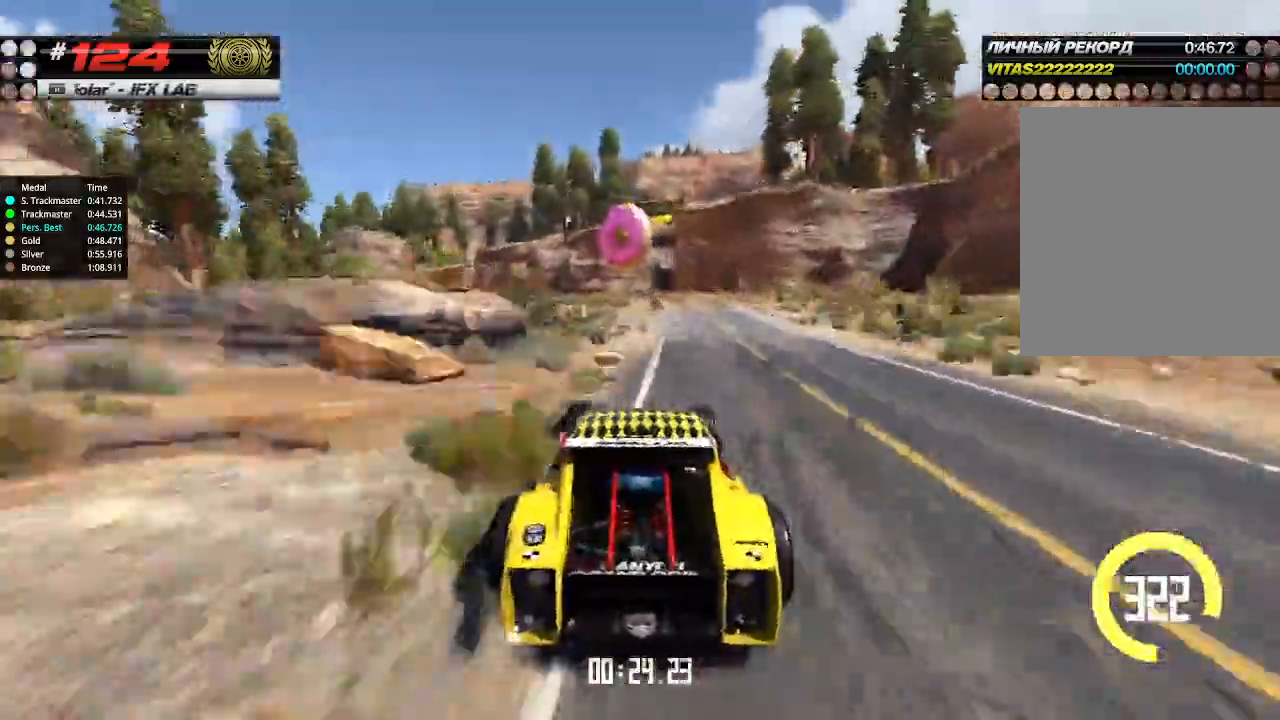
{"keys": ["left", "up"], "events": [[100, "left", "down"]]}
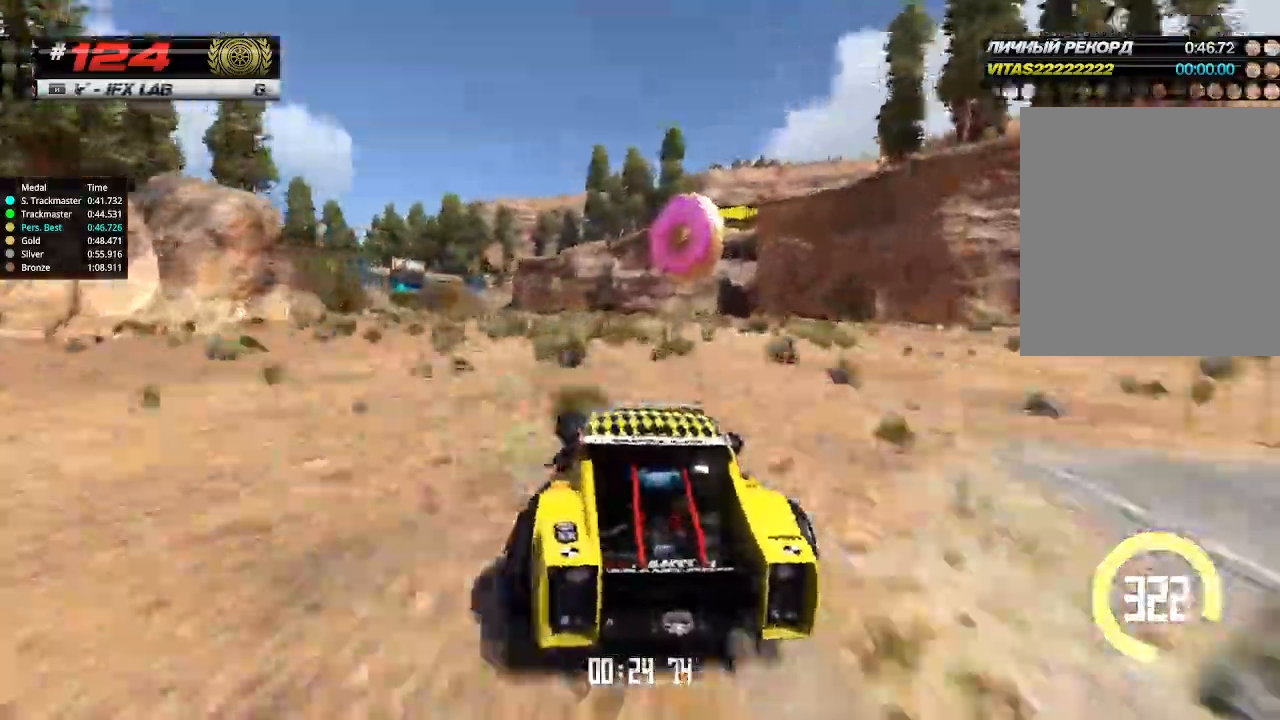
{"keys": ["up"], "events": [[100, "left", "up"], [167, "left", "down"], [233, "left", "up"]]}
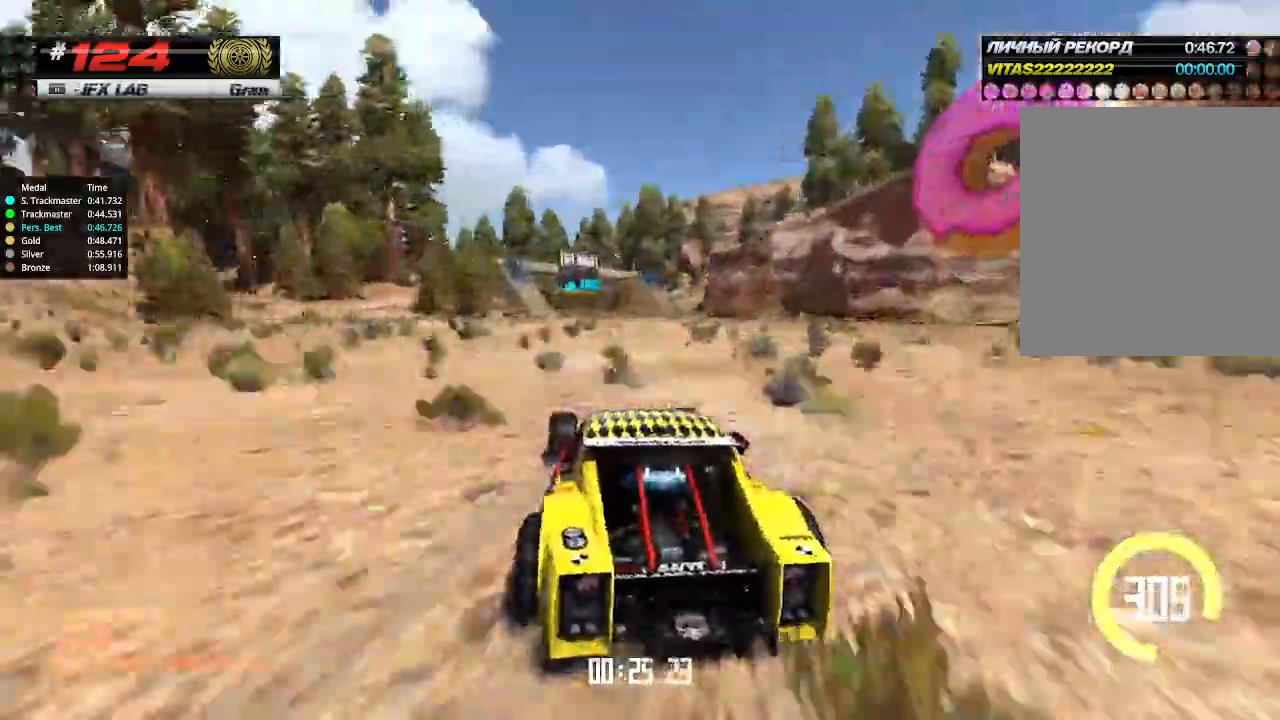
{"keys": ["up"], "events": []}
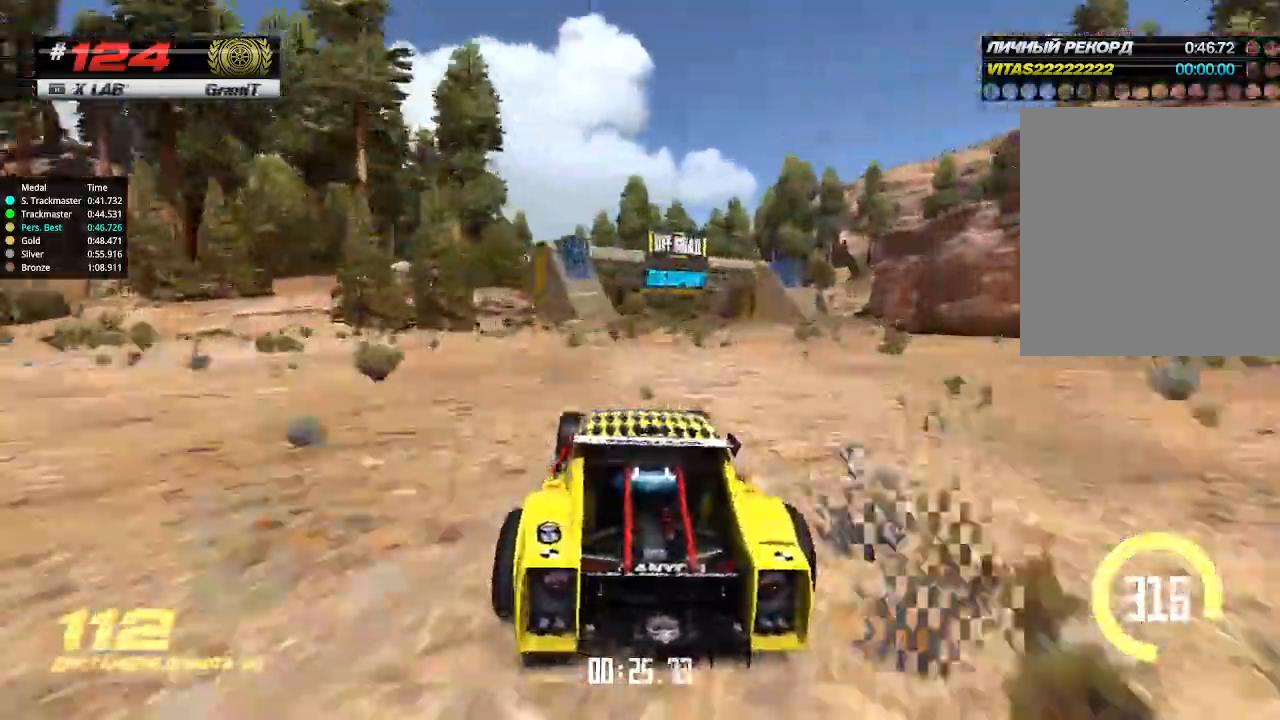
{"keys": ["up"], "events": []}
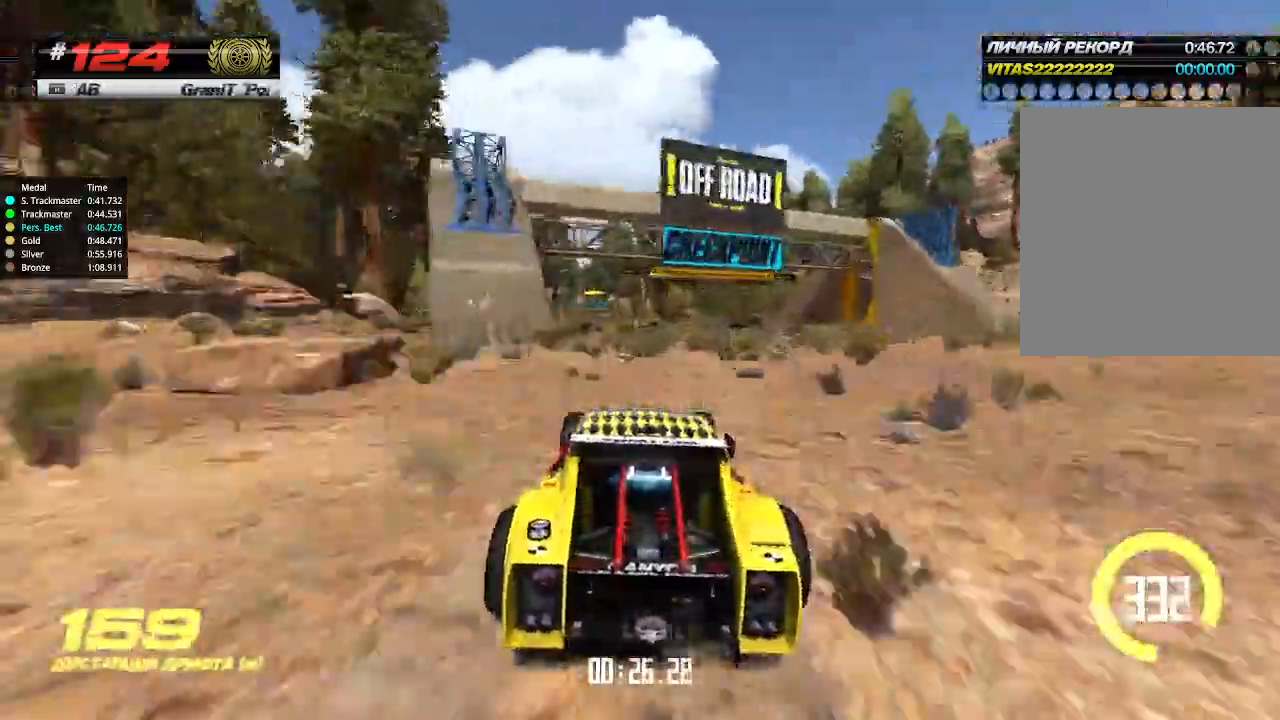
{"keys": ["up"], "events": [[233, "left", "down"], [267, "left", "up"]]}
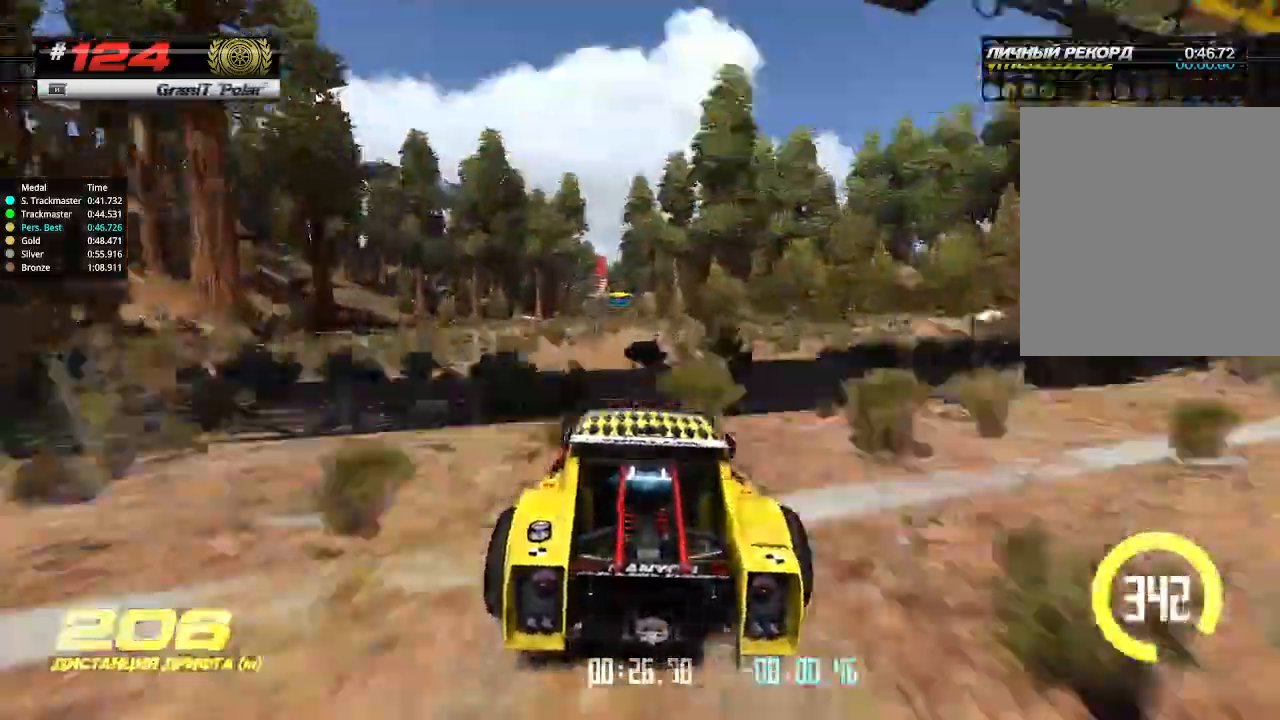
{"keys": ["up"], "events": []}
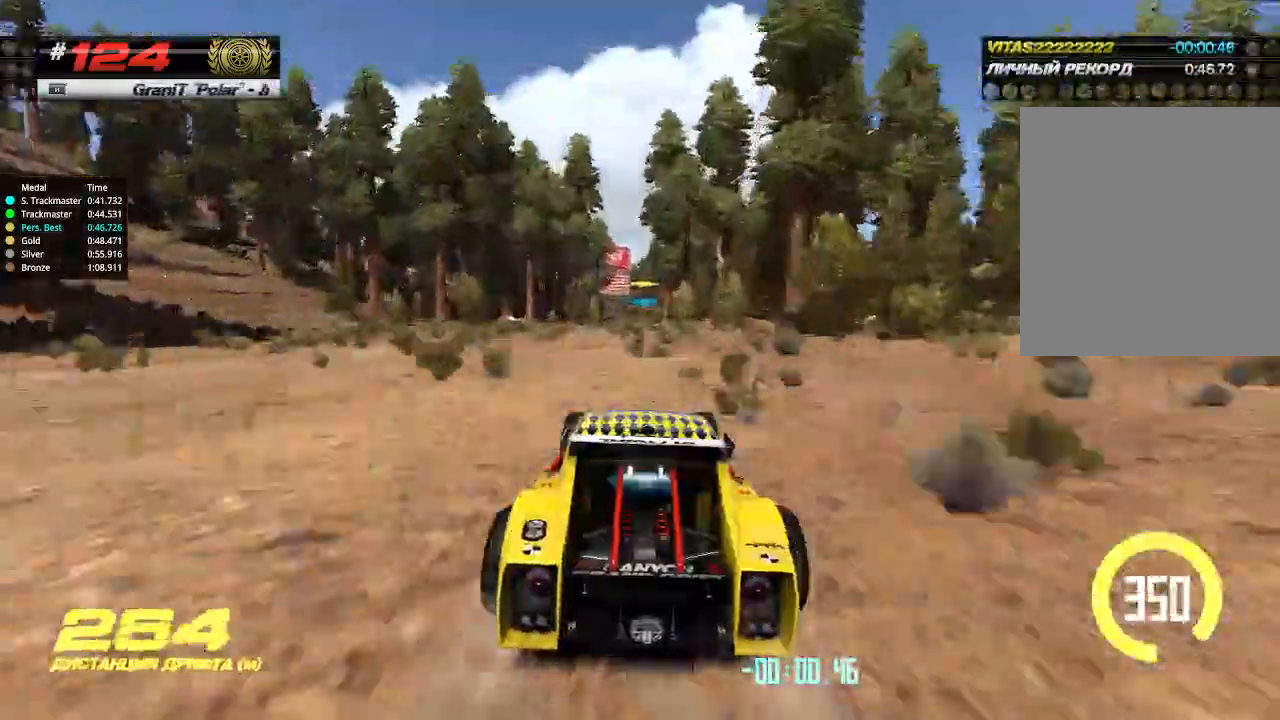
{"keys": ["up"], "events": []}
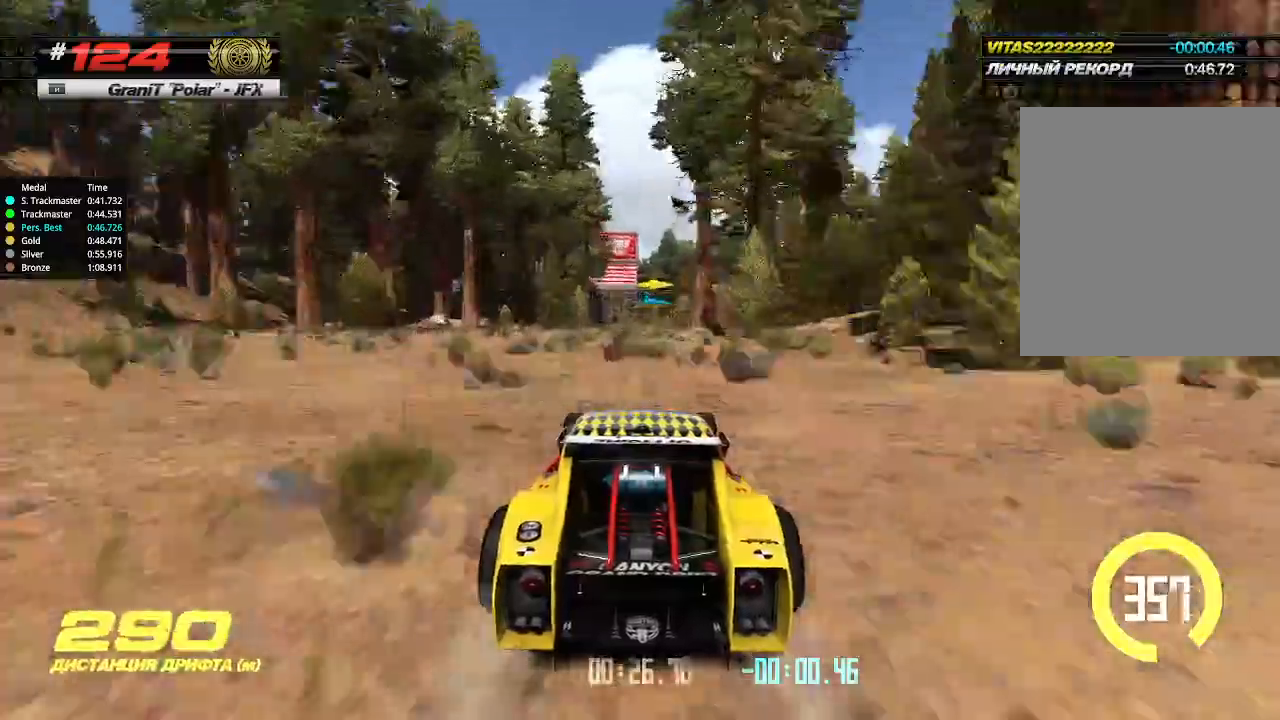
{"keys": ["up"], "events": [[433, "right", "down"], [500, "right", "up"]]}
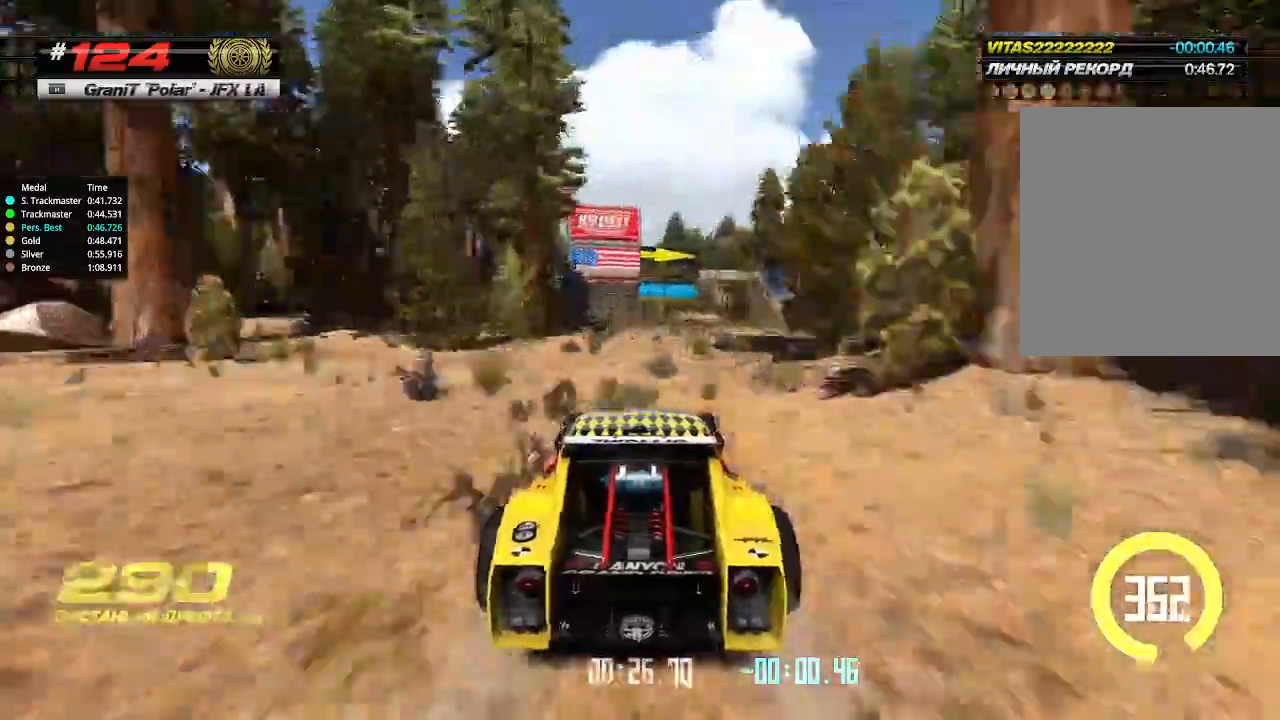
{"keys": ["up"], "events": [[367, "right", "down"], [467, "right", "up"]]}
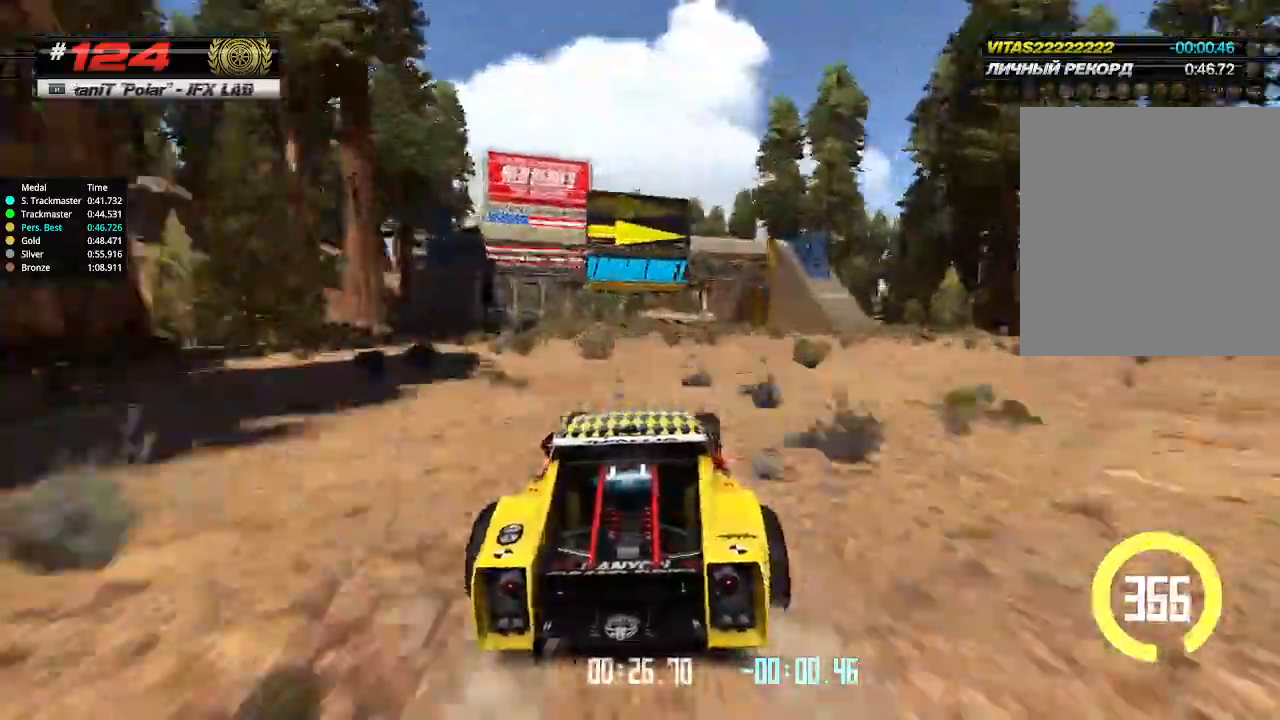
{"keys": ["up"], "events": [[267, "right", "down"], [400, "right", "up"]]}
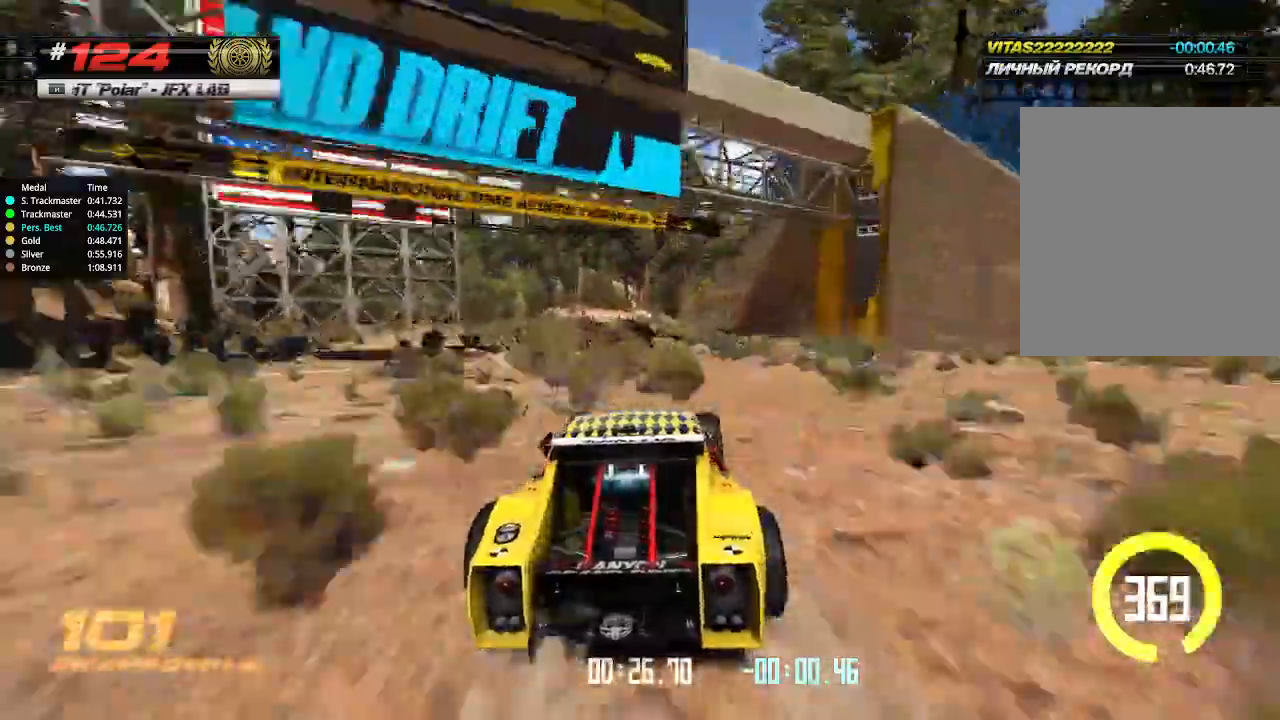
{"keys": ["up"], "events": [[33, "right", "down"], [400, "right", "up"]]}
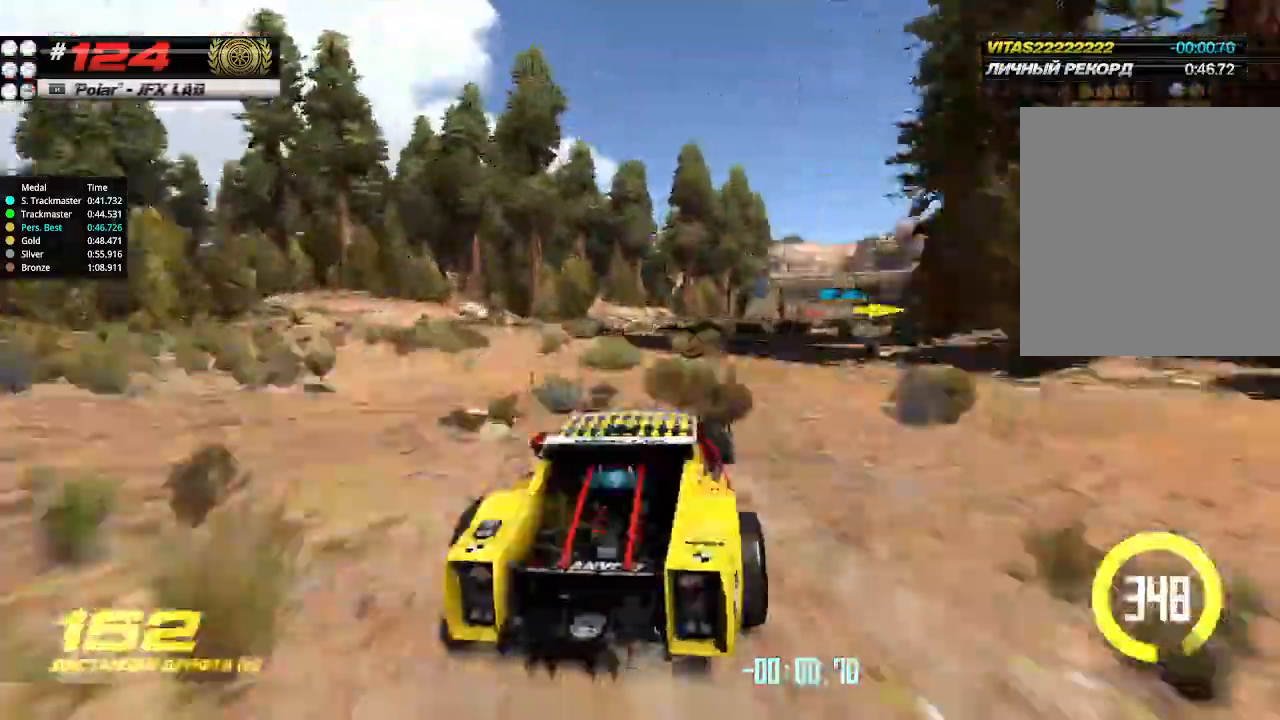
{"keys": ["up"], "events": [[367, "right", "down"], [467, "right", "up"]]}
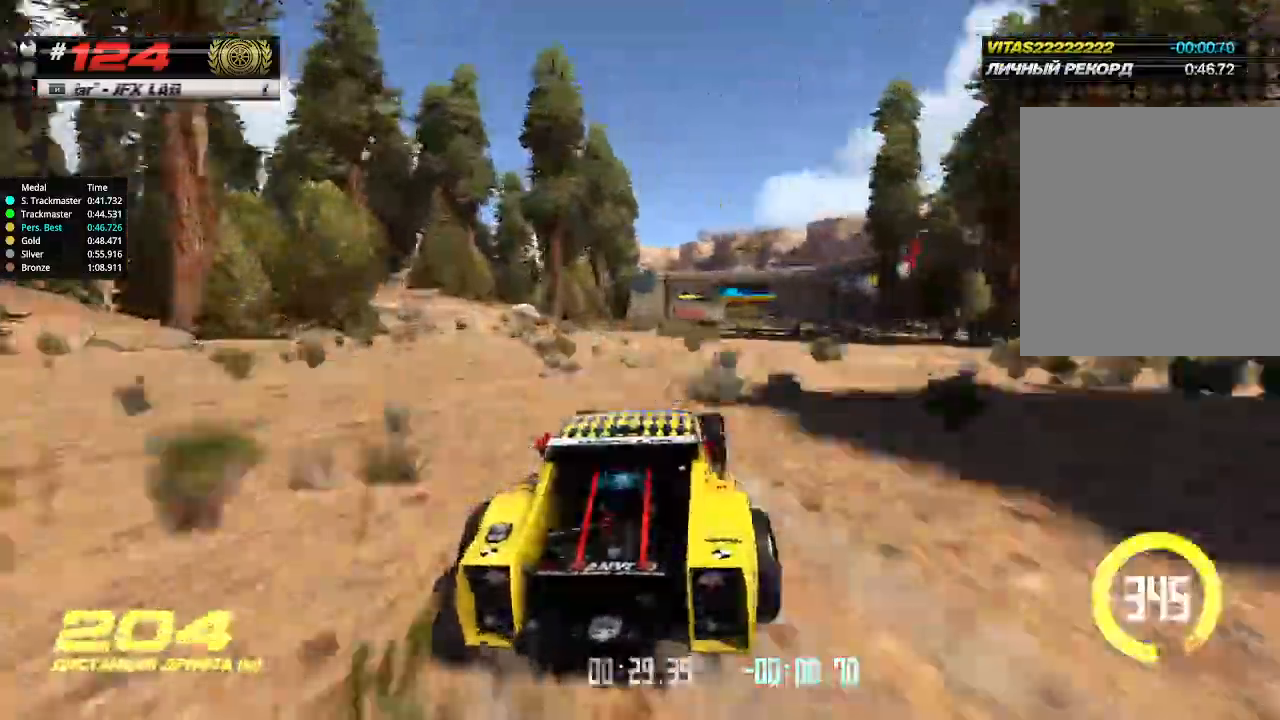
{"keys": ["right", "up"], "events": [[167, "right", "down"], [233, "right", "up"], [467, "right", "down"]]}
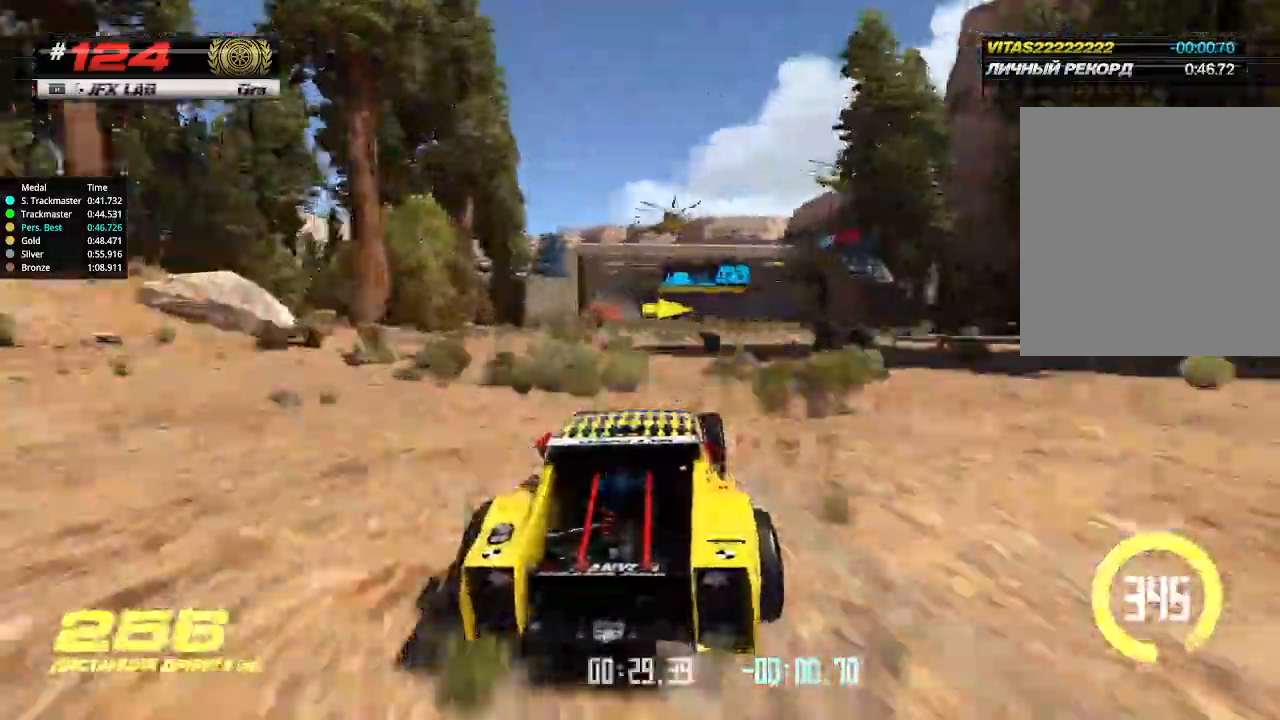
{"keys": ["up"], "events": [[67, "right", "up"], [233, "right", "down"], [367, "right", "up"]]}
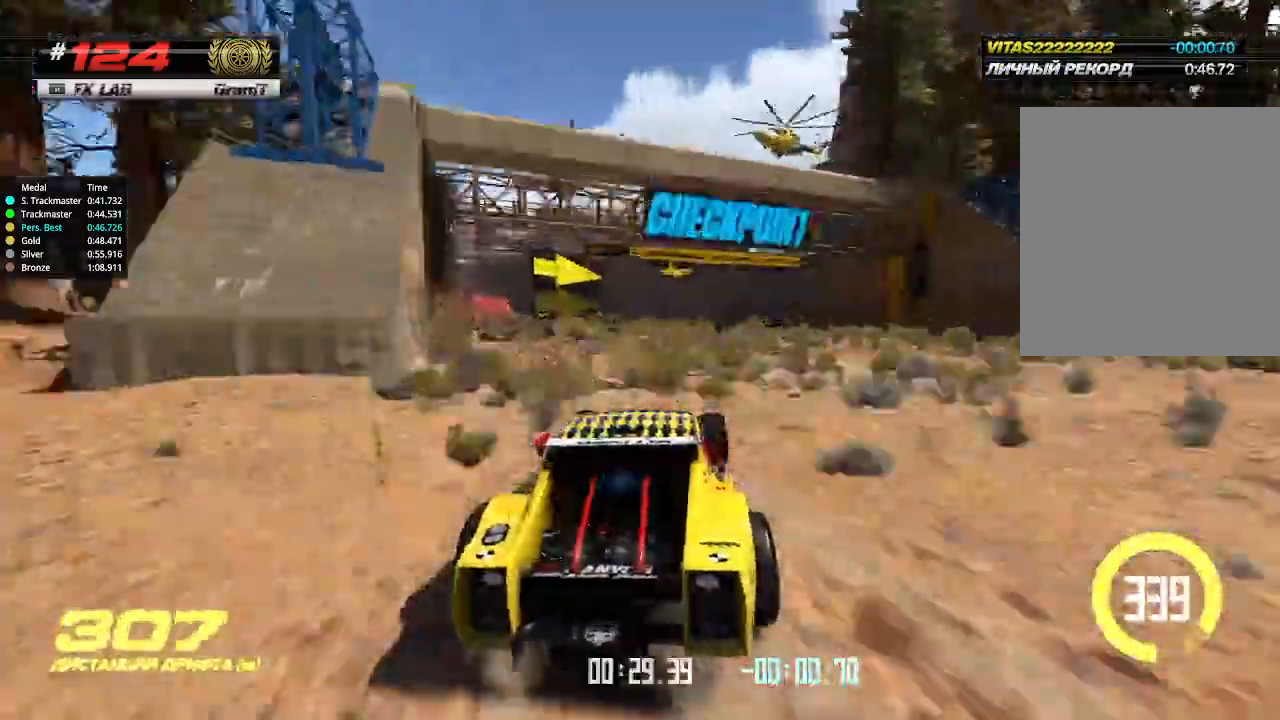
{"keys": ["up"], "events": [[33, "left", "down"], [133, "left", "up"]]}
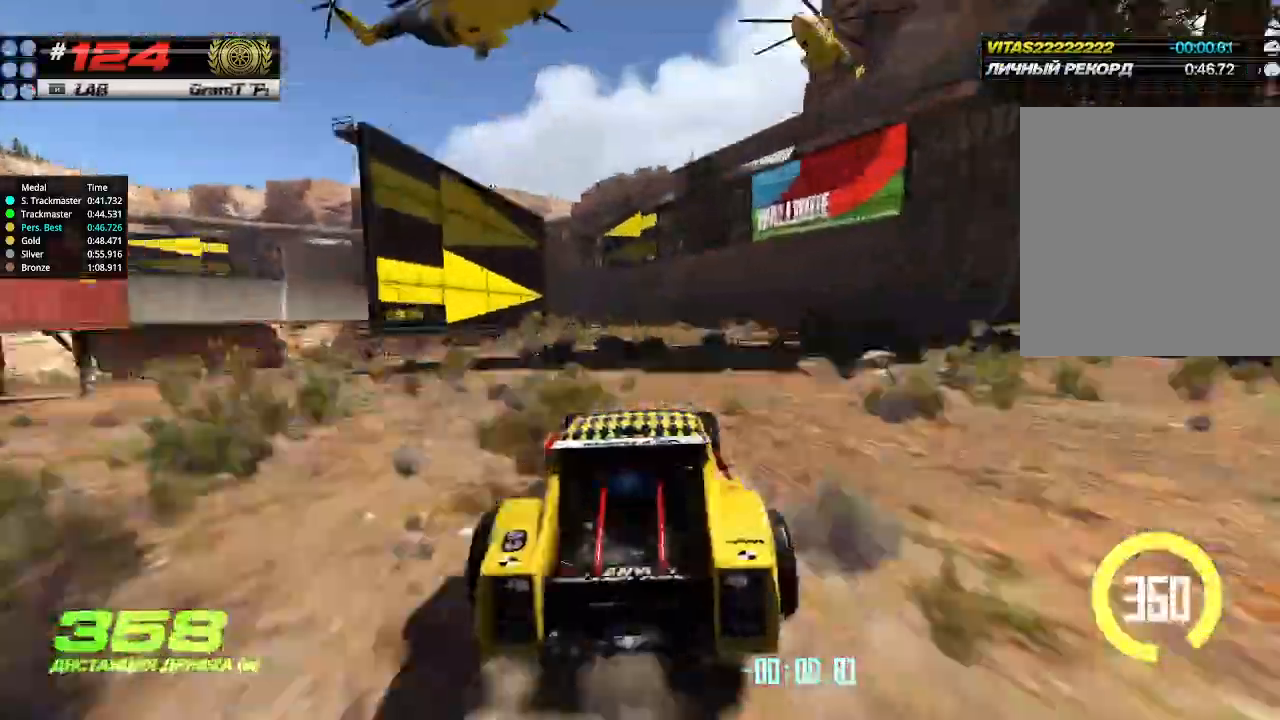
{"keys": ["left", "up"], "events": [[200, "left", "down"], [300, "left", "up"], [500, "left", "down"]]}
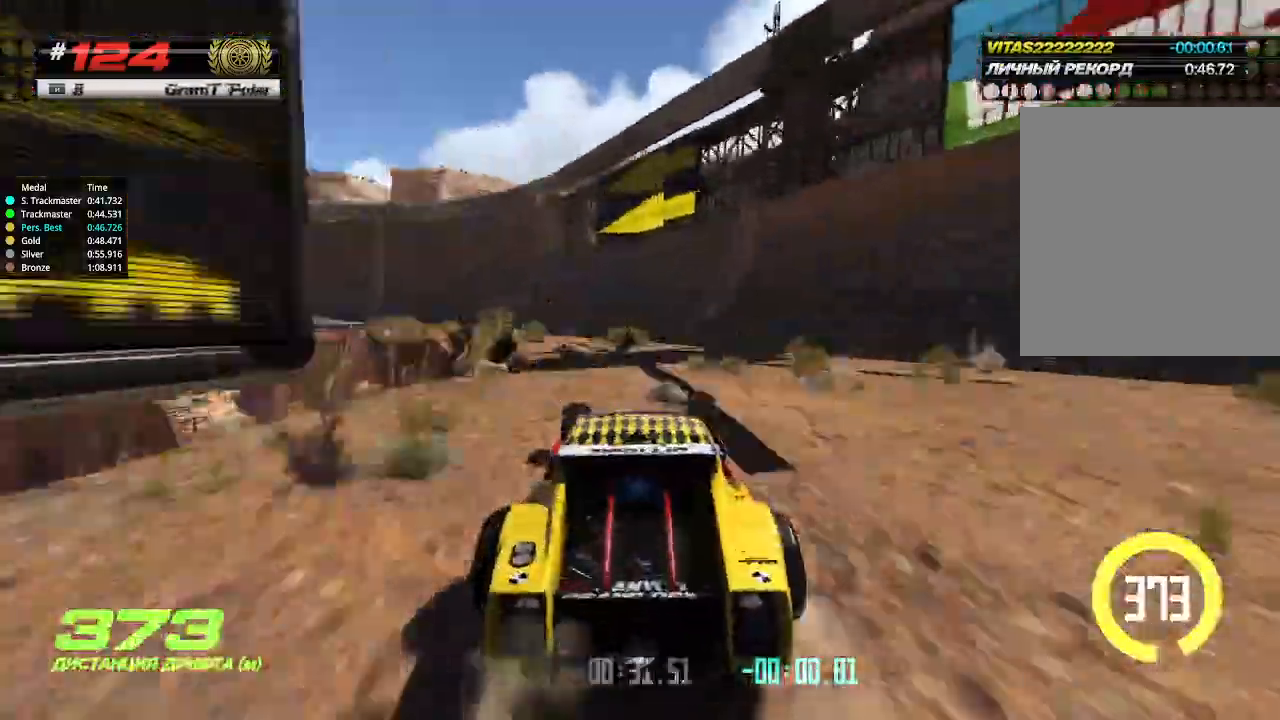
{"keys": ["up"], "events": [[500, "left", "up"]]}
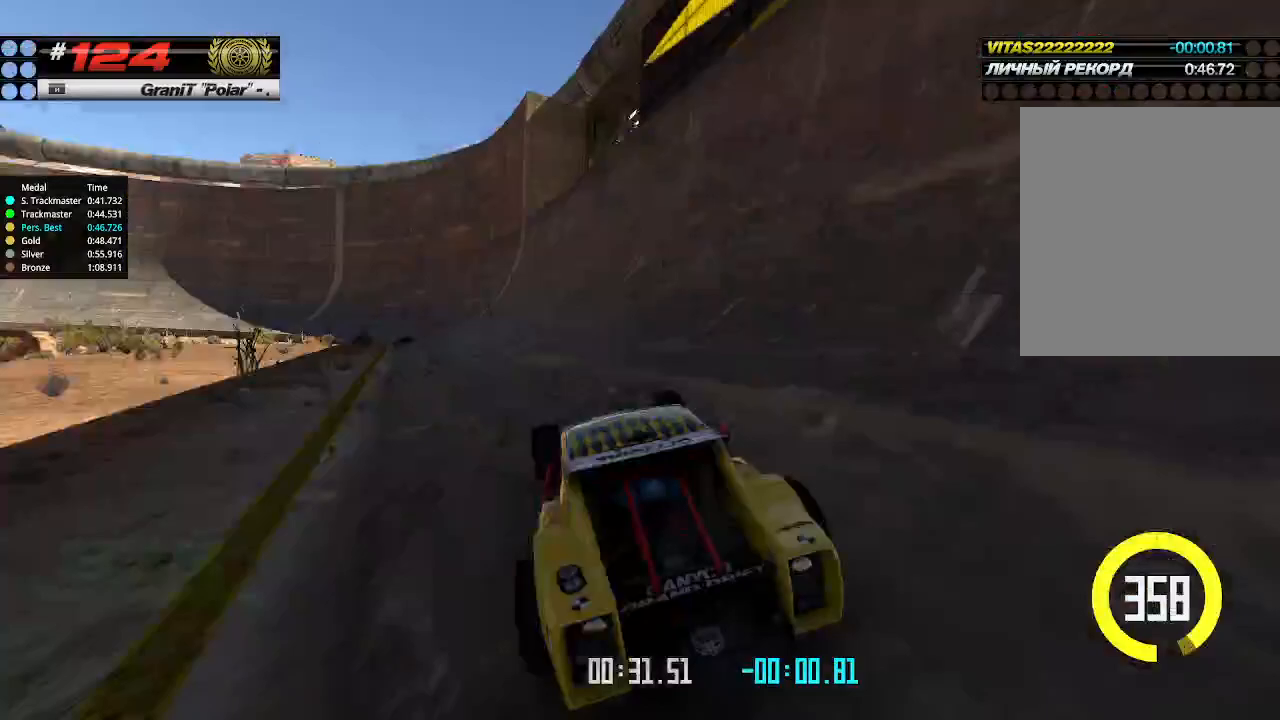
{"keys": ["up"], "events": [[300, "left", "down"], [433, "left", "up"]]}
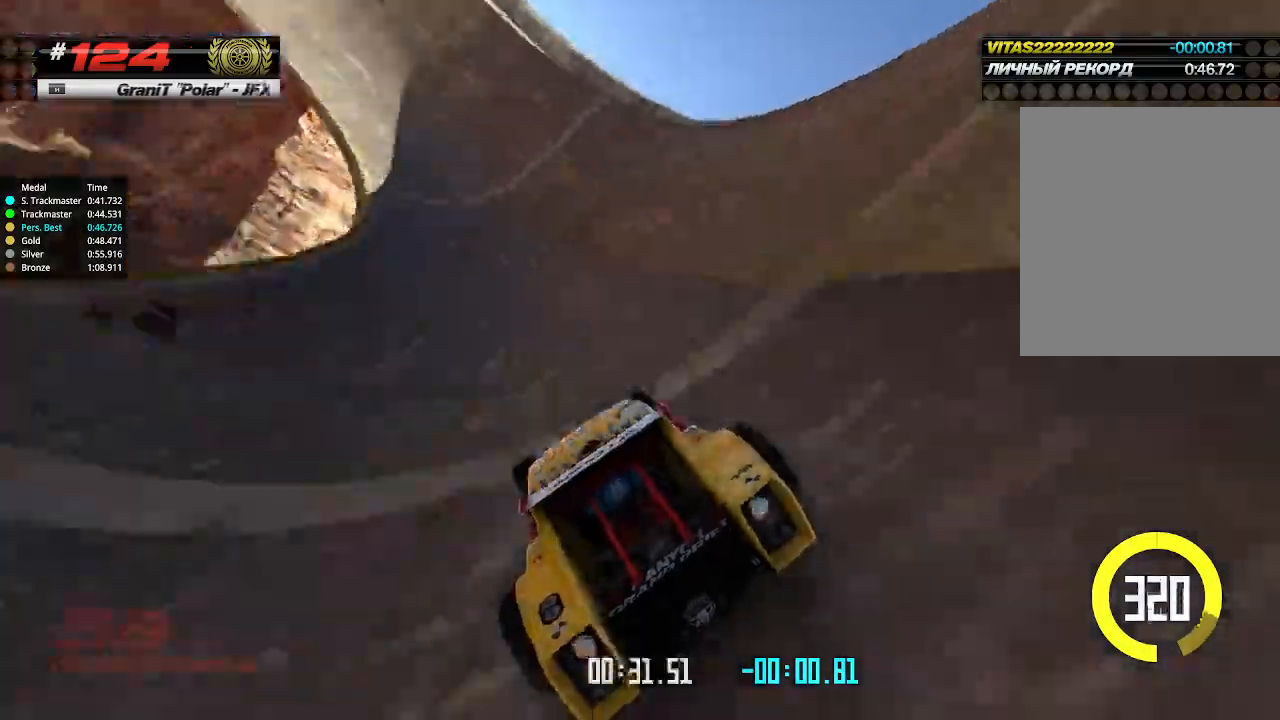
{"keys": ["right", "up"], "events": [[67, "left", "down"], [200, "left", "up"], [467, "right", "down"]]}
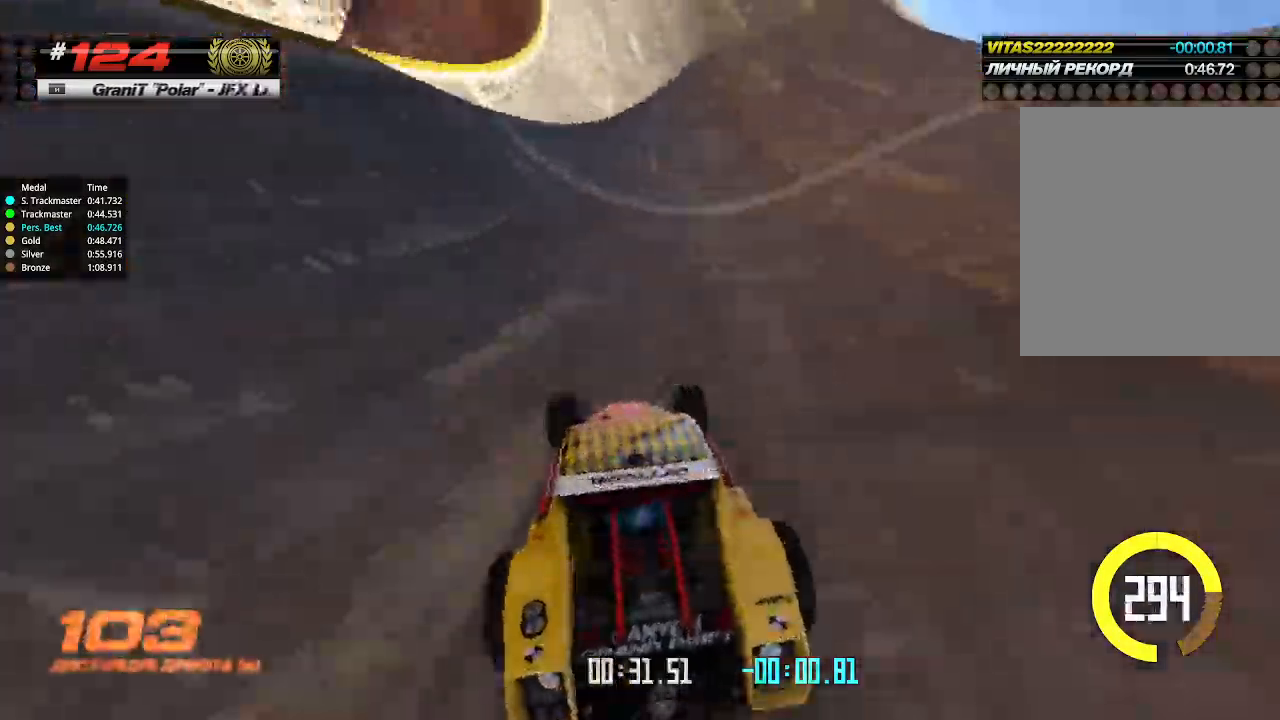
{"keys": ["left", "up"], "events": [[33, "right", "up"], [167, "left", "down"], [367, "left", "up"], [467, "left", "down"]]}
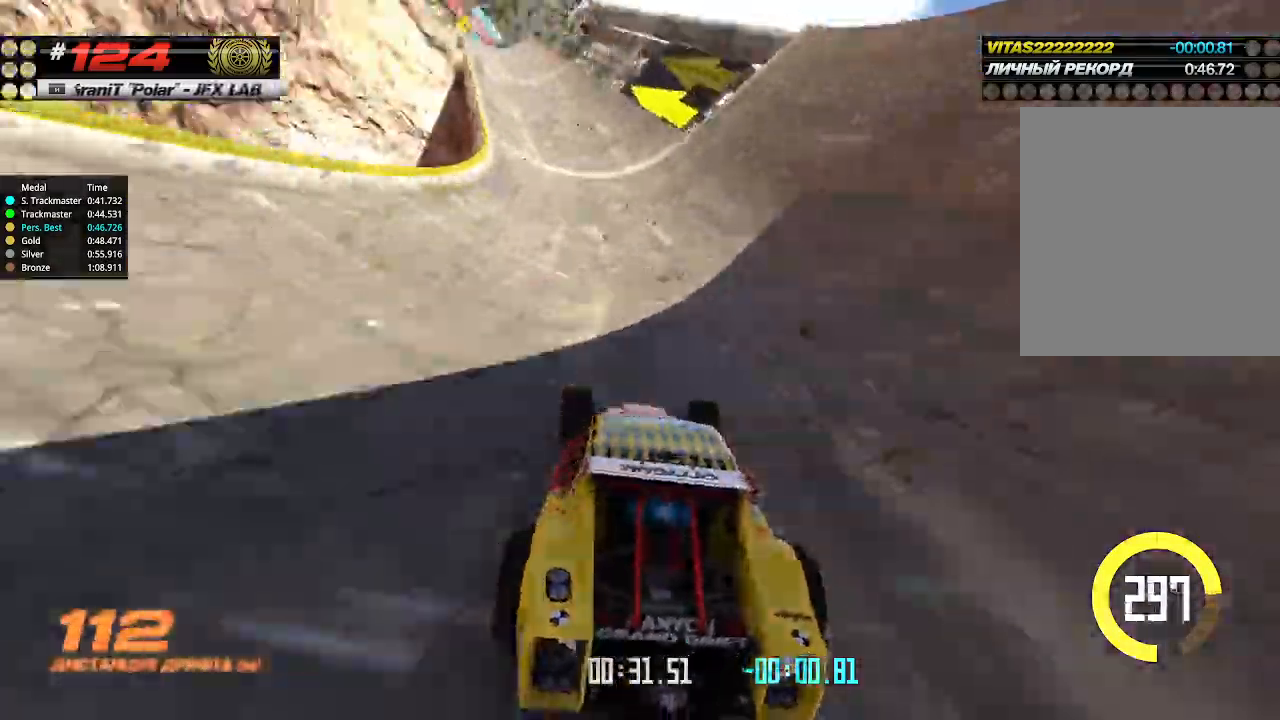
{"keys": ["up"], "events": [[467, "left", "up"]]}
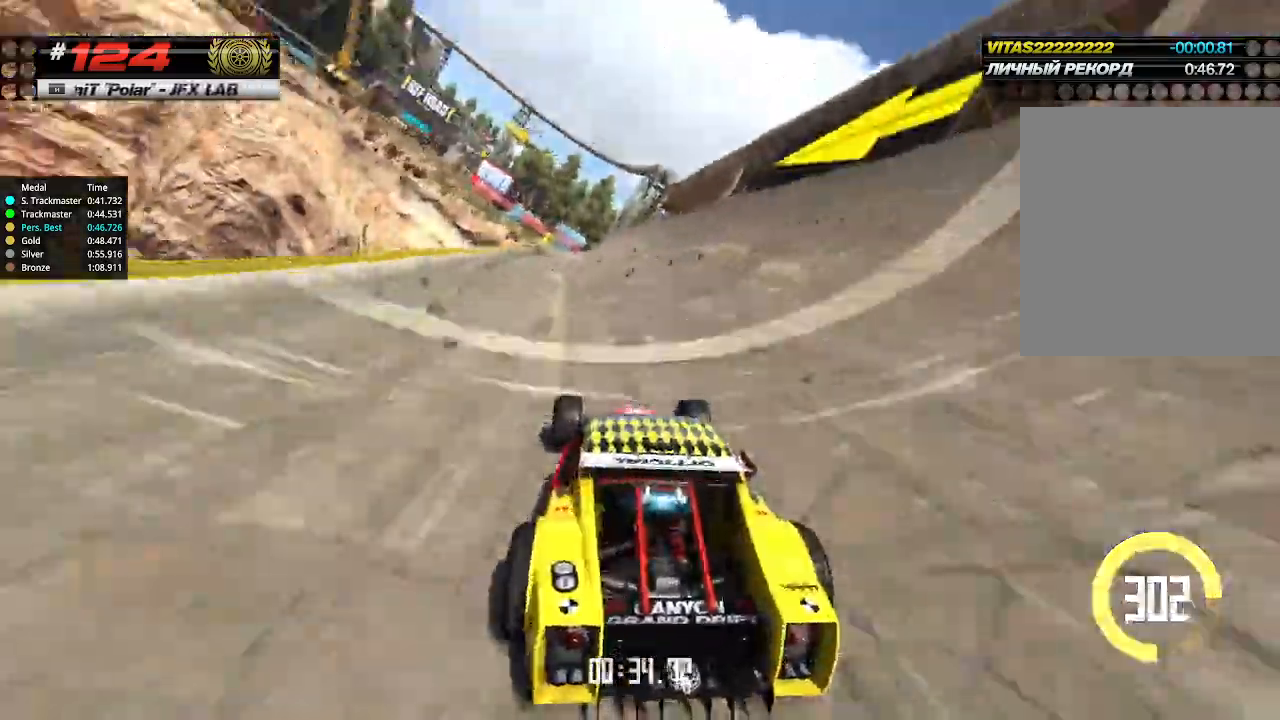
{"keys": ["up"], "events": [[67, "left", "down"], [167, "left", "up"], [300, "left", "down"], [367, "left", "up"]]}
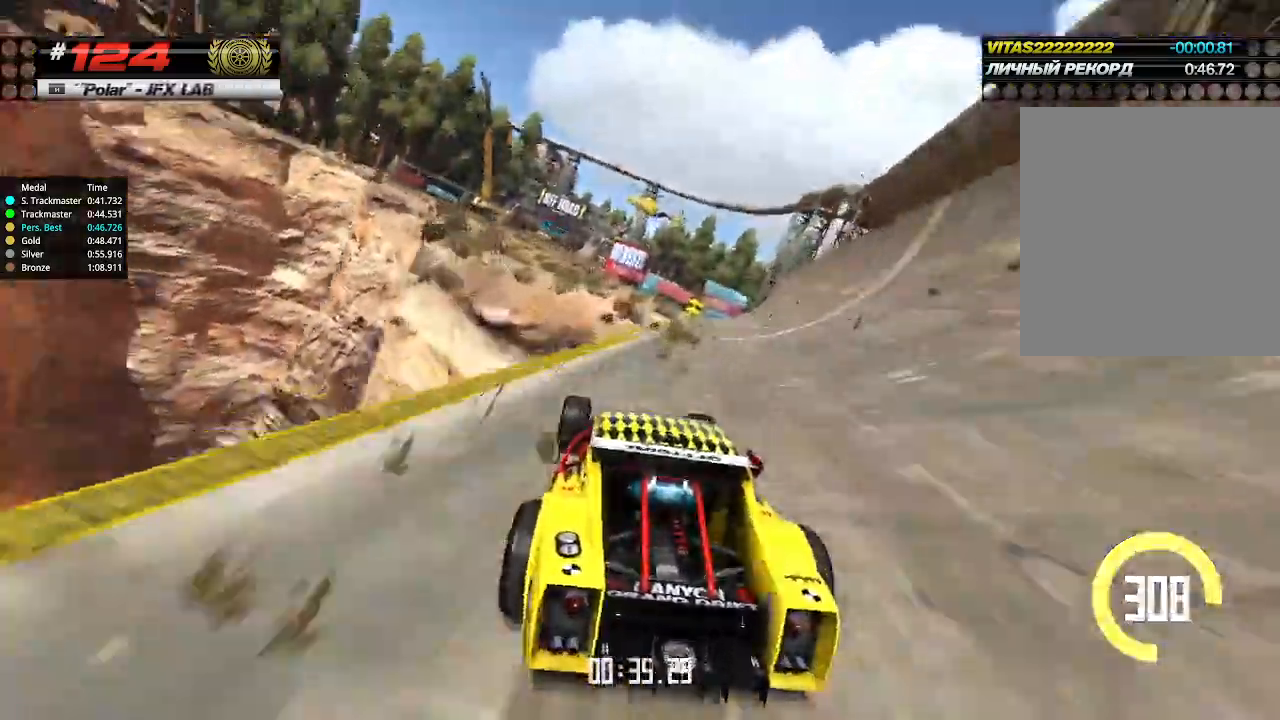
{"keys": ["up"], "events": [[67, "left", "down"], [267, "left", "up"]]}
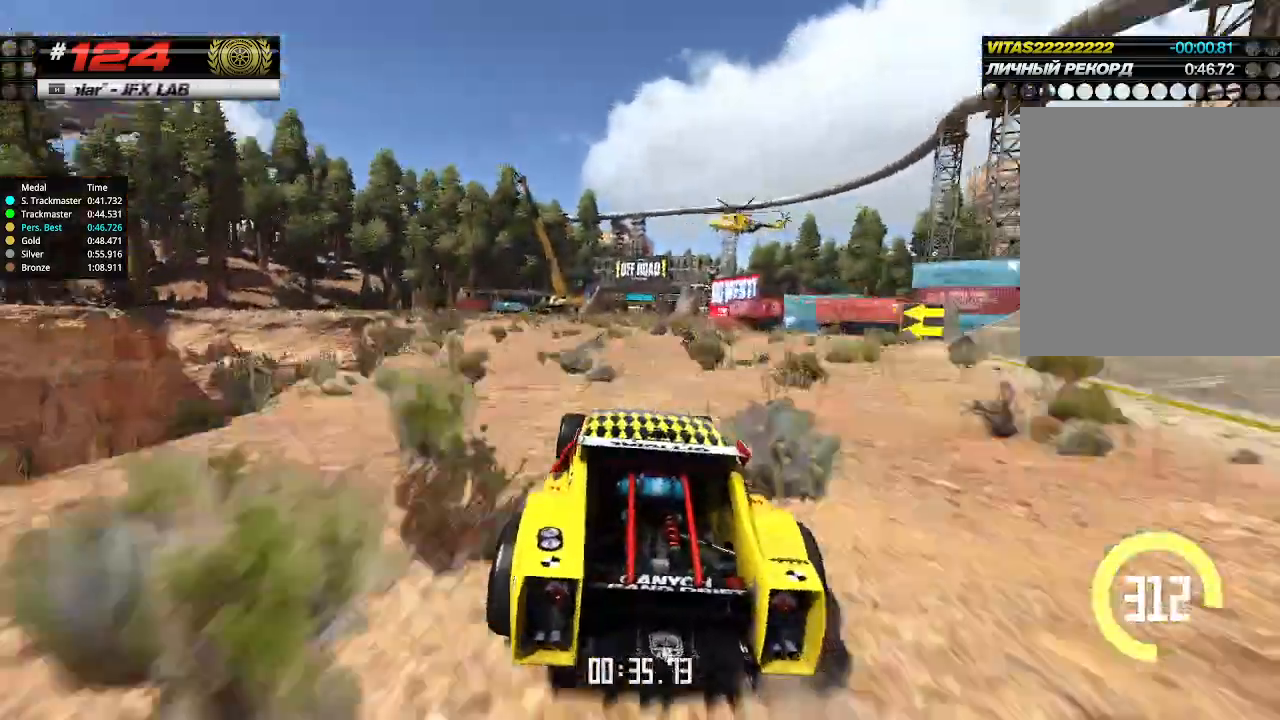
{"keys": ["right", "up"], "events": [[467, "right", "down"]]}
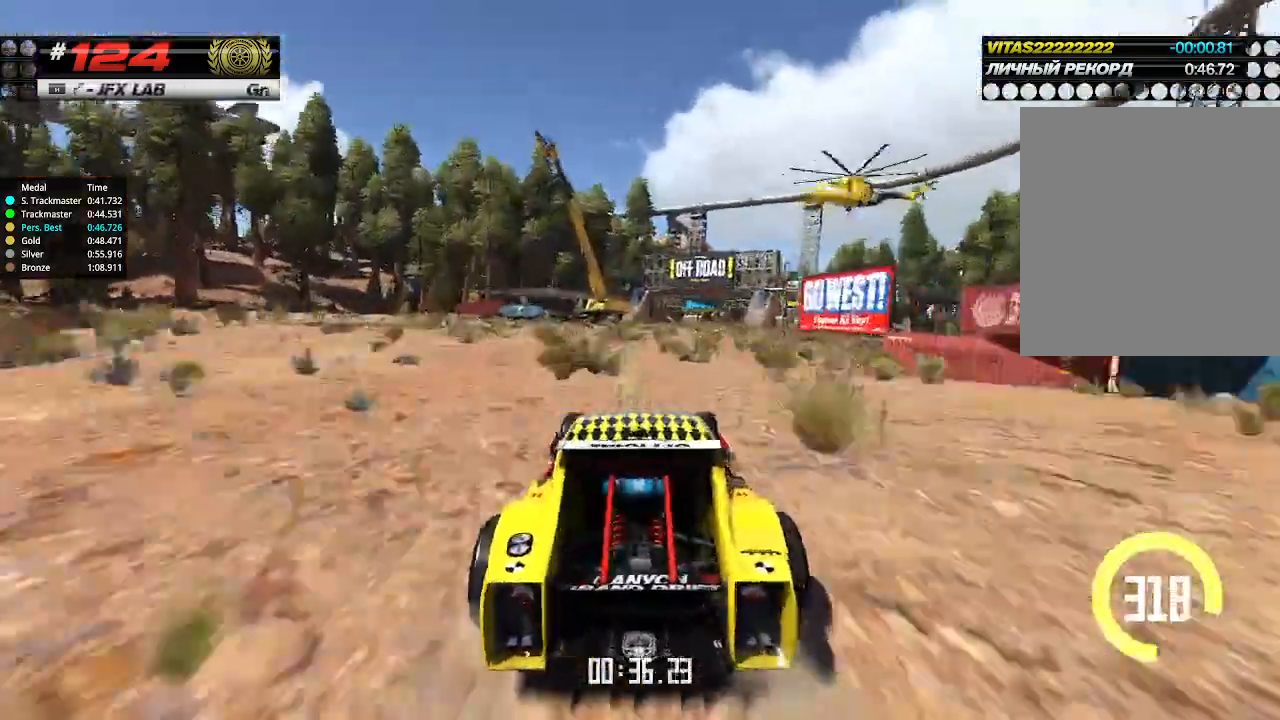
{"keys": ["up"], "events": [[33, "right", "up"]]}
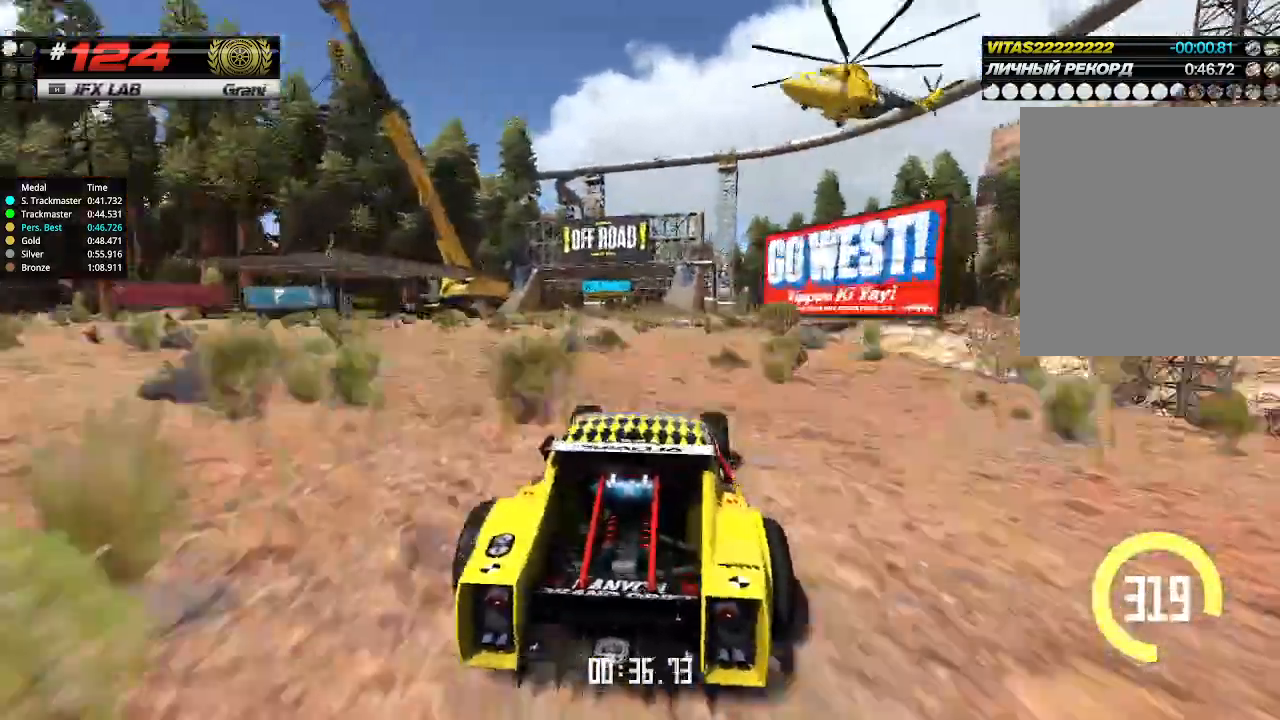
{"keys": ["up"], "events": [[67, "left", "down"], [167, "left", "up"]]}
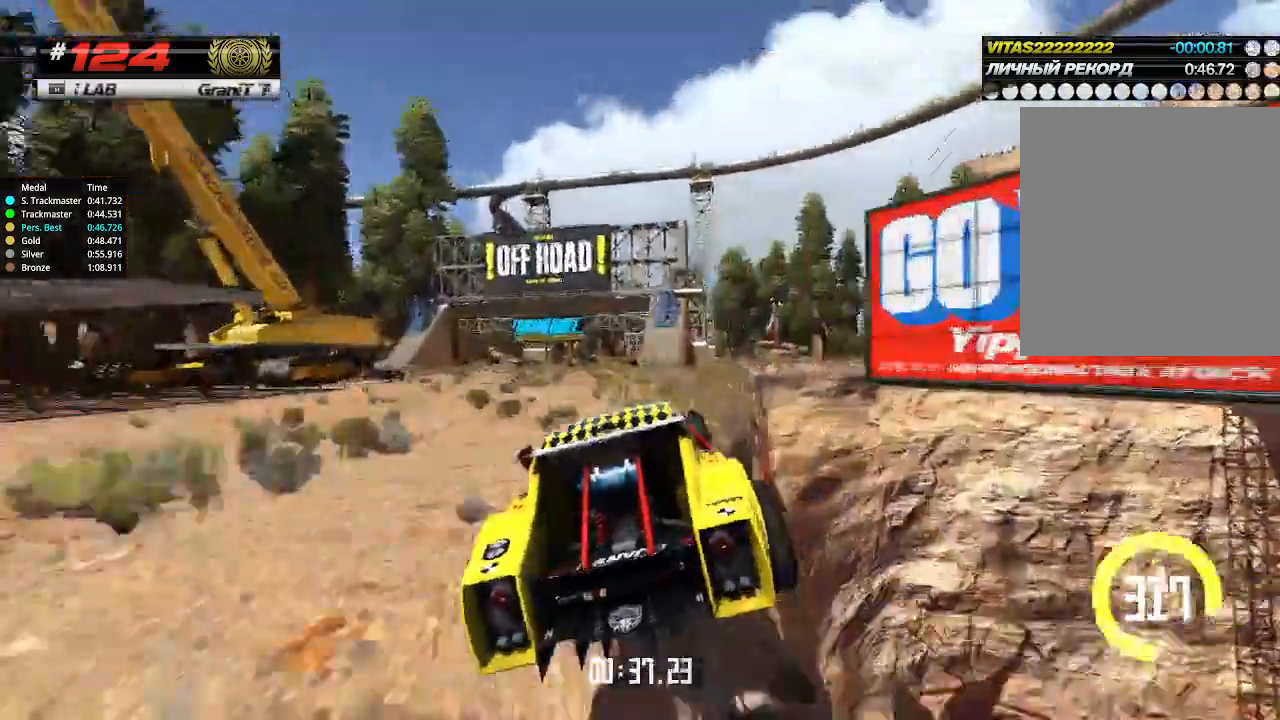
{"keys": ["up"], "events": [[367, "left", "down"], [400, "left", "up"]]}
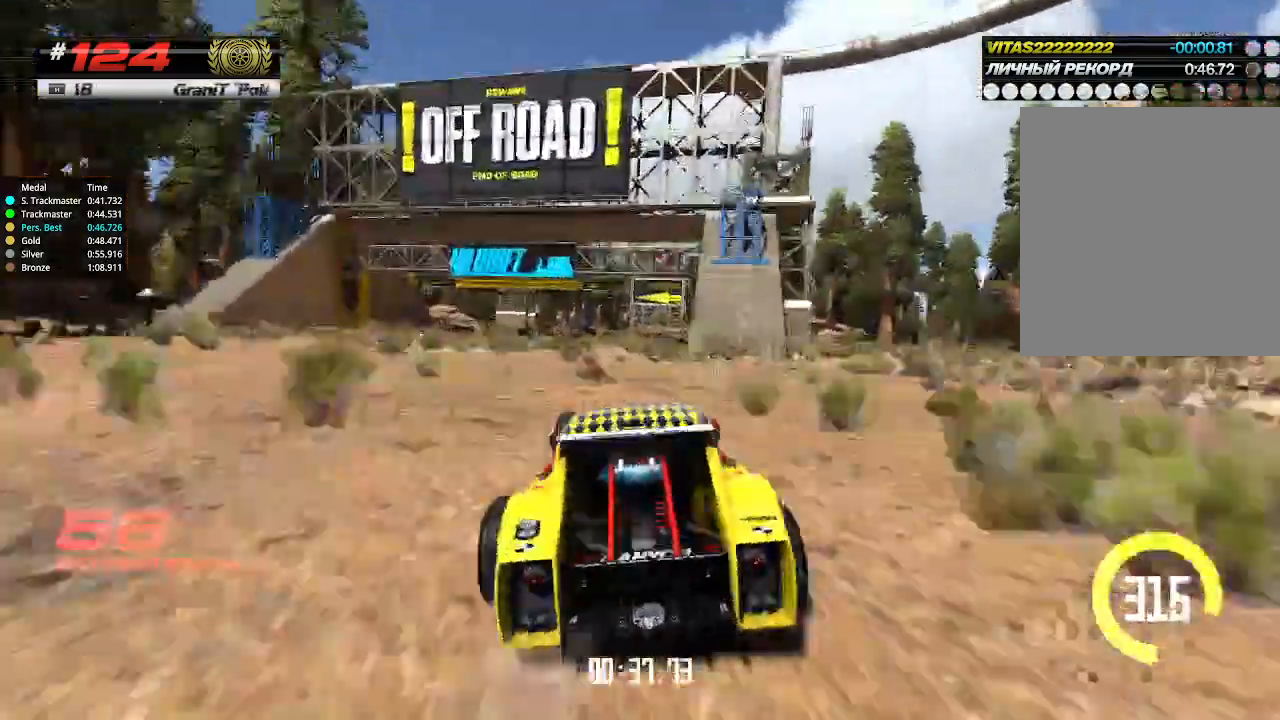
{"keys": ["up"], "events": [[233, "right", "down"], [300, "right", "up"]]}
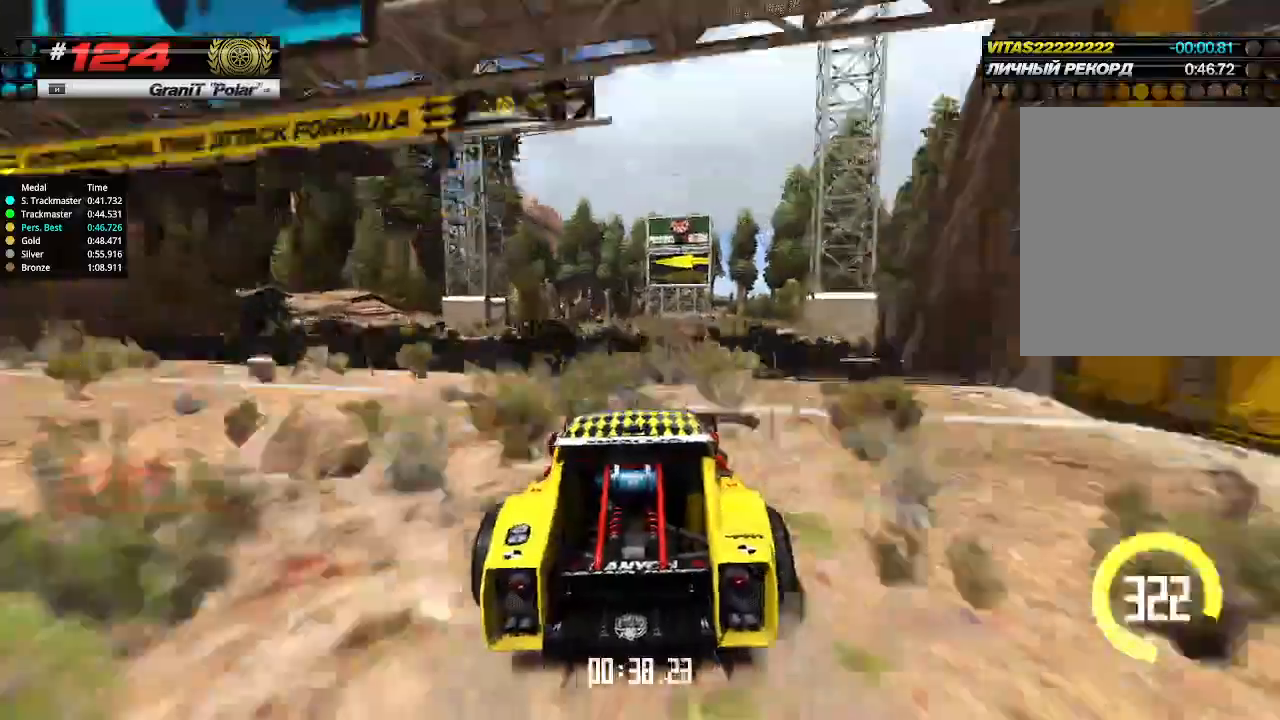
{"keys": ["up"], "events": [[133, "left", "down"], [200, "left", "up"], [367, "left", "down"], [500, "left", "up"]]}
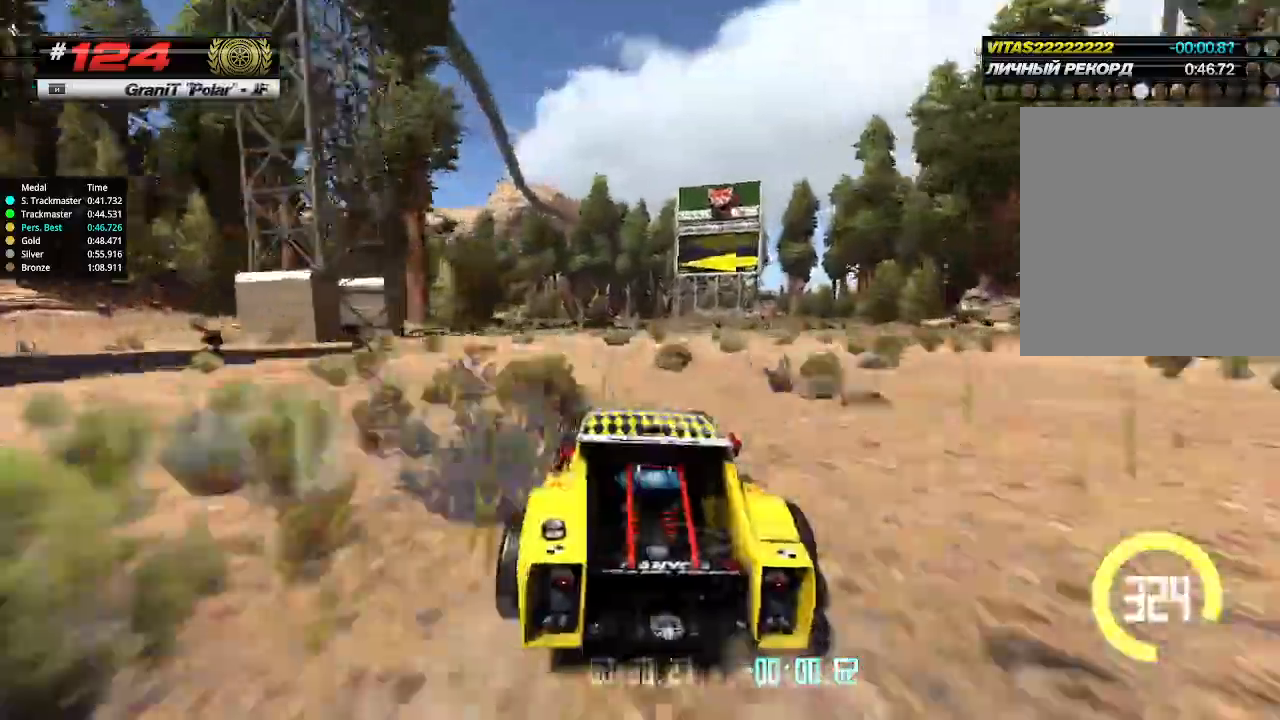
{"keys": ["up"], "events": [[100, "left", "down"], [233, "left", "up"]]}